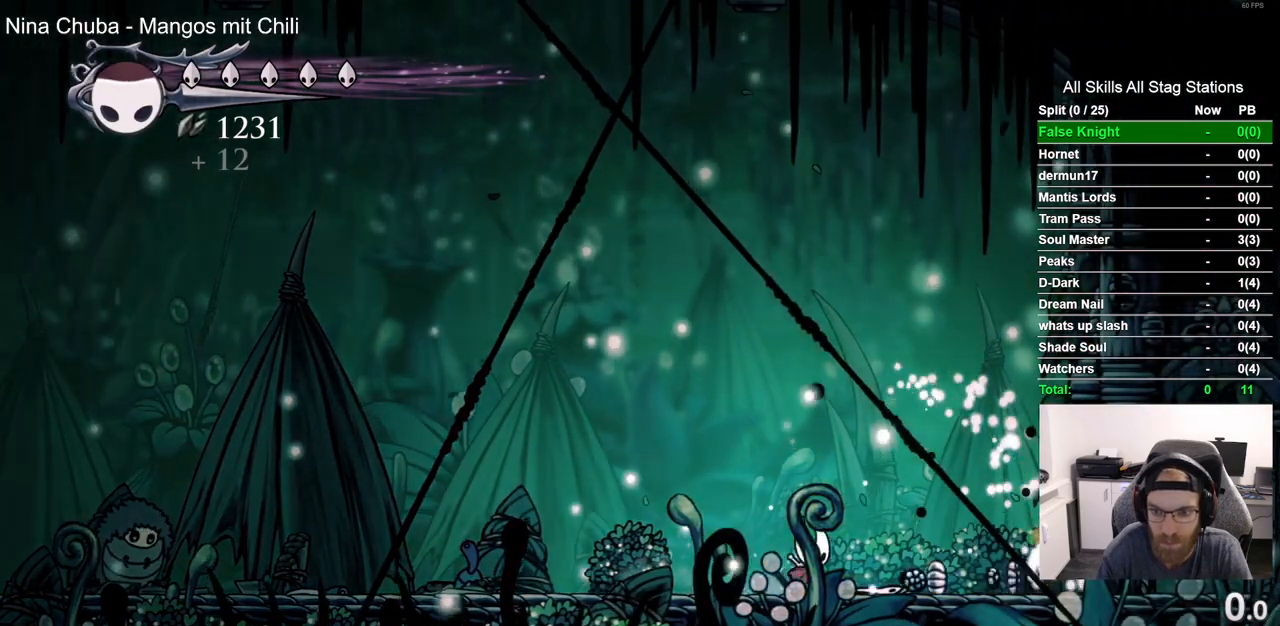
Gameplay with a controller (PlayStation layout); each line is a JSON object with the inputs held at the frame after it. "events" lists button and stick changes between this image and that frame as [ms after this image, input, new state], when the widget could be followed in between.
{"buttons": [], "left_stick": "center", "right_stick": "center", "events": [[267, "DPAD_RIGHT", "up"], [267, "SQUARE", "down"], [433, "SQUARE", "up"]]}
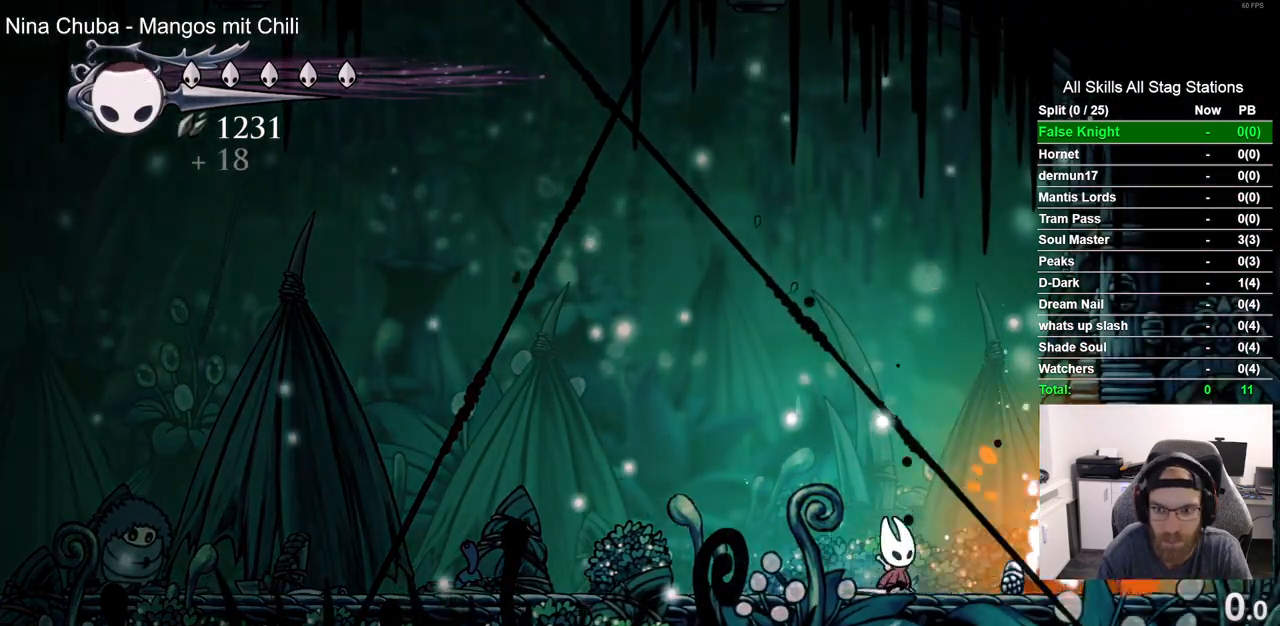
{"buttons": [], "left_stick": "center", "right_stick": "center", "events": [[200, "SQUARE", "down"], [383, "SQUARE", "up"]]}
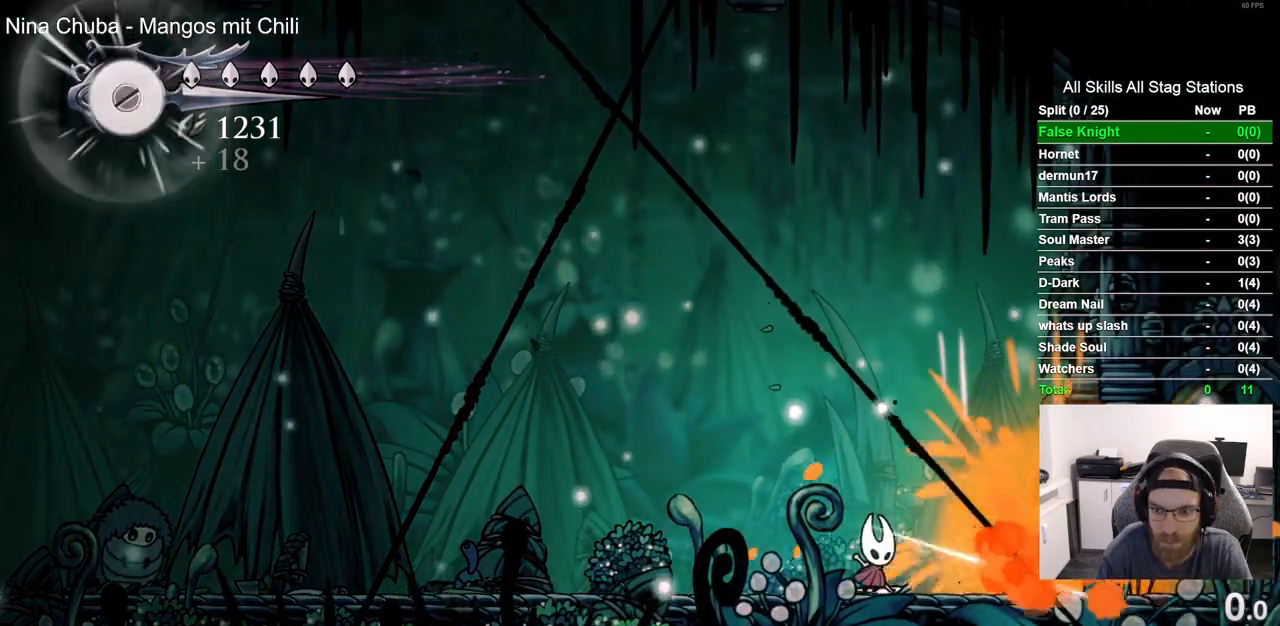
{"buttons": ["R1"], "left_stick": "center", "right_stick": "center", "events": [[67, "DPAD_RIGHT", "down"], [317, "DPAD_RIGHT", "up"], [367, "DPAD_LEFT", "down"], [467, "R1", "down"], [500, "DPAD_LEFT", "up"]]}
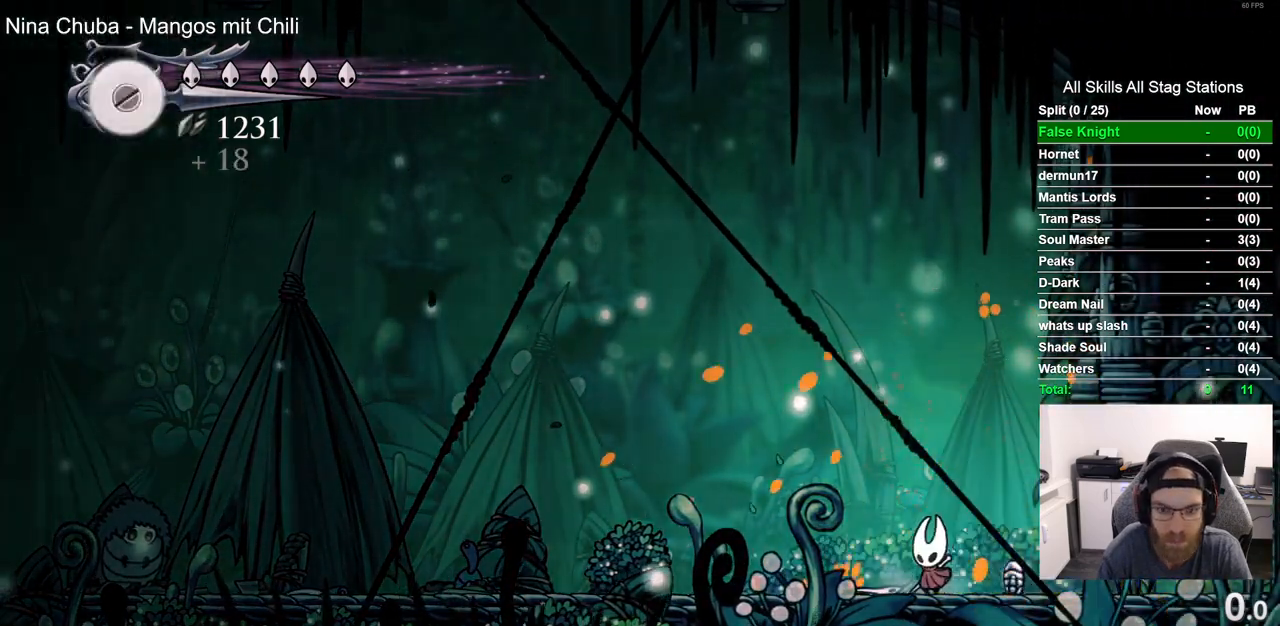
{"buttons": [], "left_stick": "center", "right_stick": "center", "events": [[117, "R1", "up"]]}
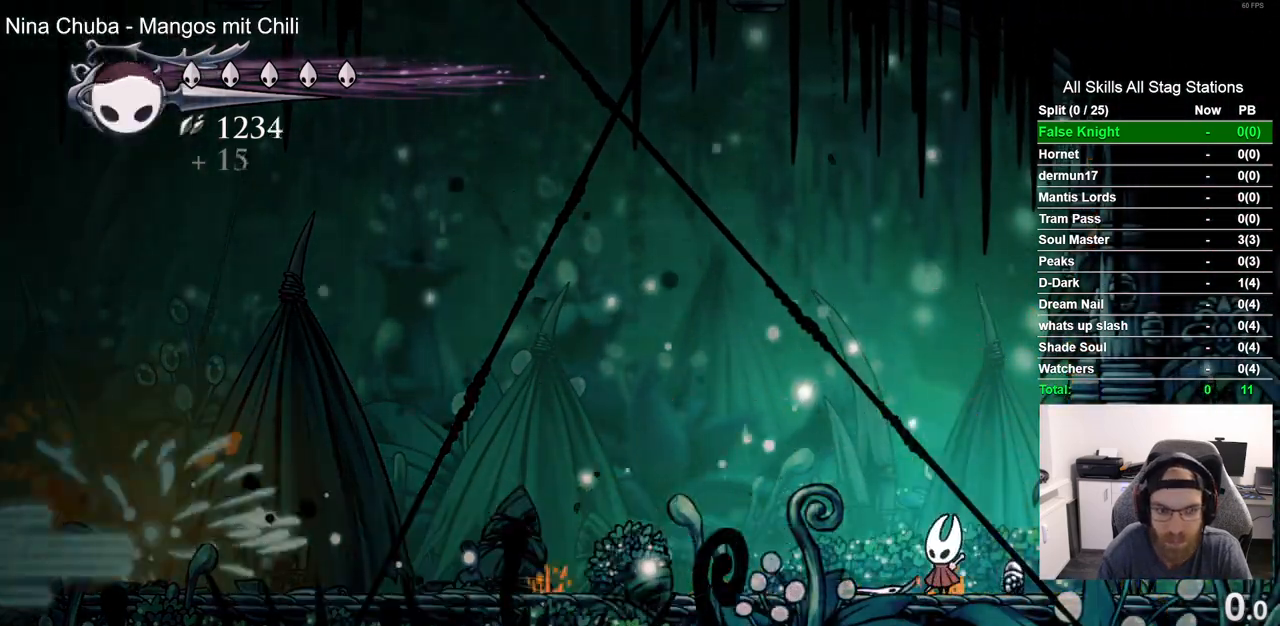
{"buttons": [], "left_stick": "center", "right_stick": "center", "events": []}
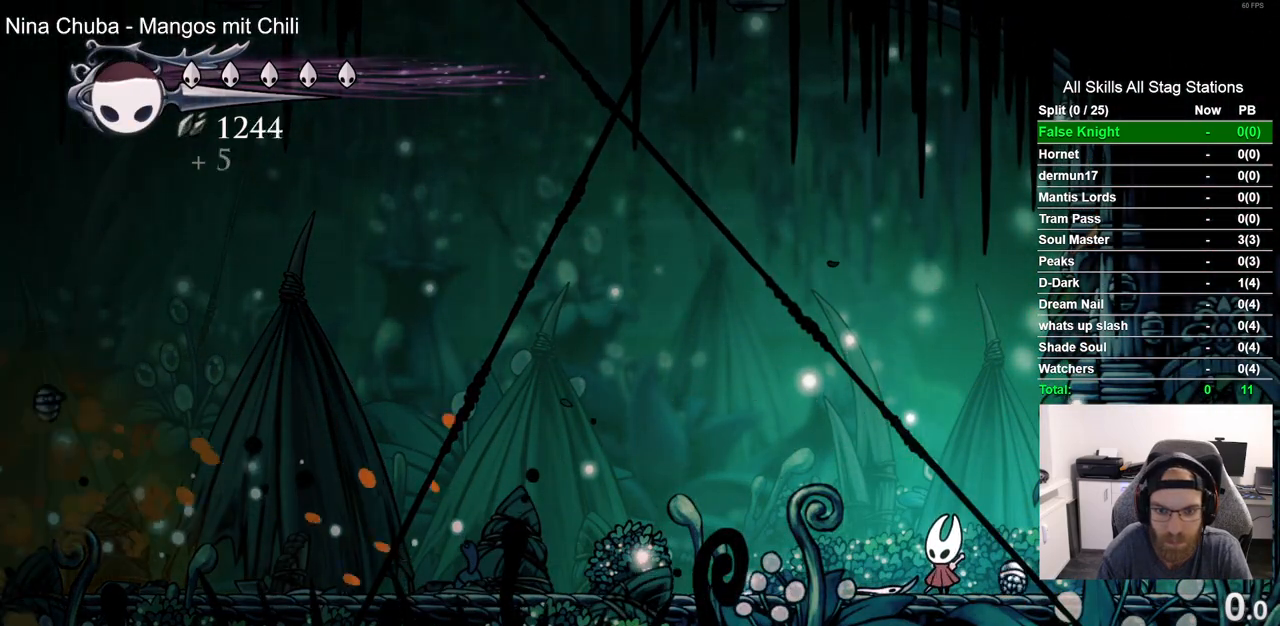
{"buttons": ["DPAD_LEFT"], "left_stick": "center", "right_stick": "center", "events": [[17, "DPAD_RIGHT", "down"], [317, "DPAD_RIGHT", "up"], [400, "DPAD_LEFT", "down"]]}
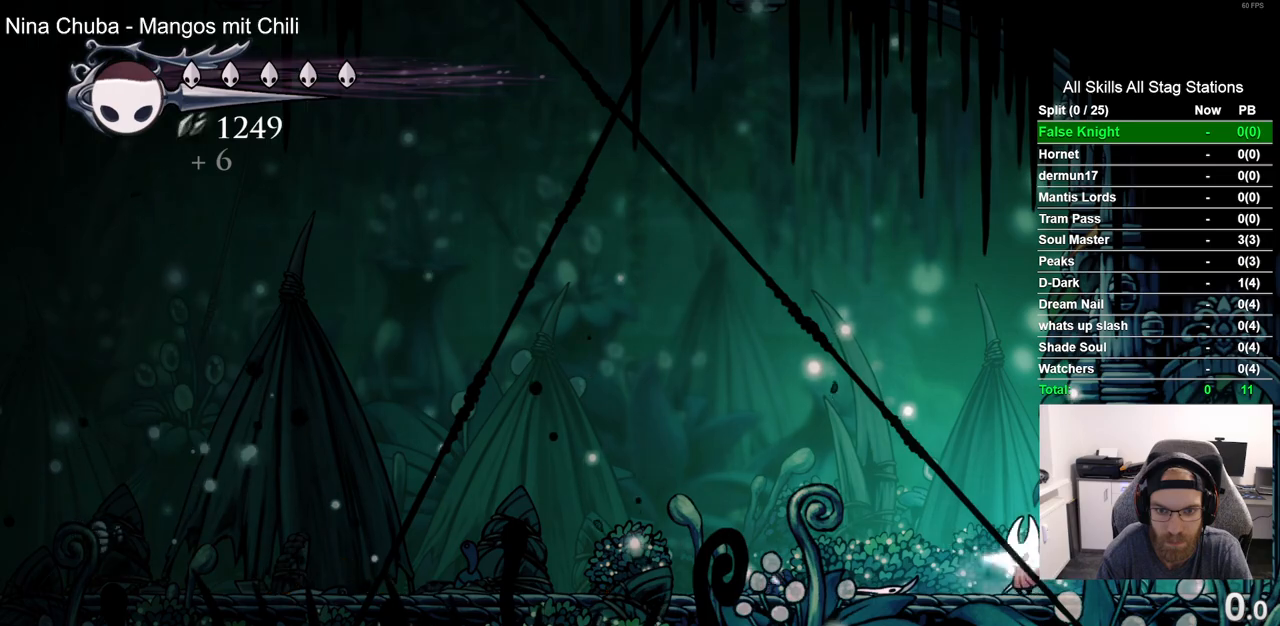
{"buttons": [], "left_stick": "center", "right_stick": "center", "events": [[233, "DPAD_LEFT", "up"]]}
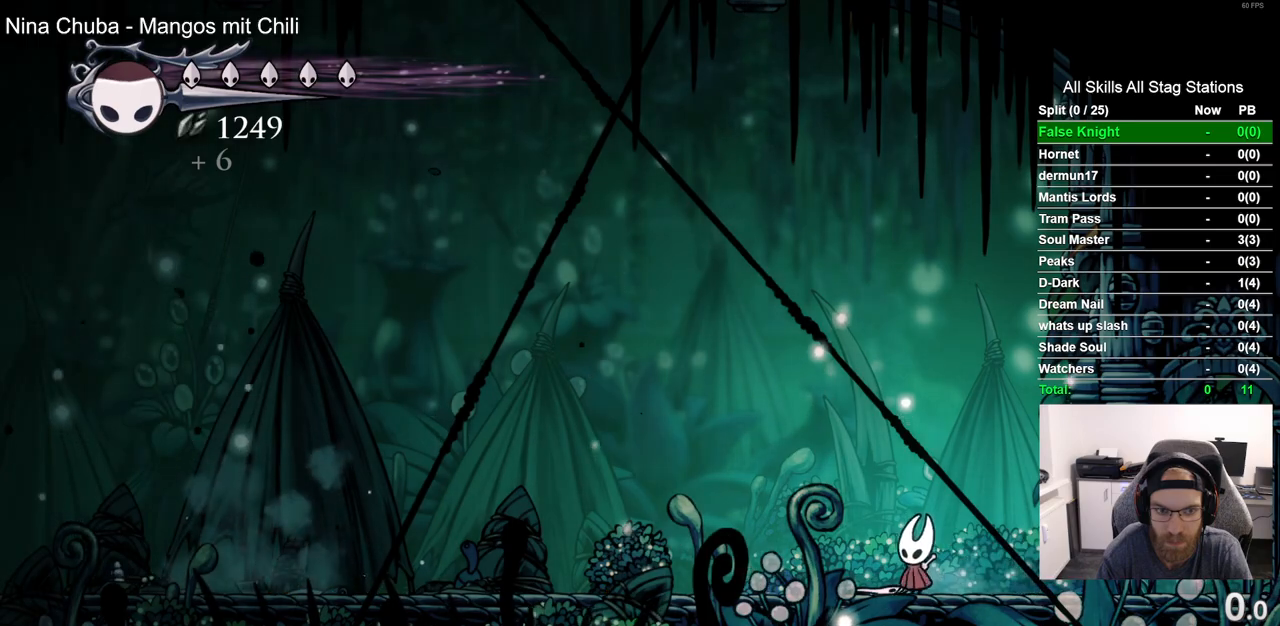
{"buttons": ["CROSS", "DPAD_LEFT"], "left_stick": "center", "right_stick": "center", "events": [[150, "CROSS", "down"], [150, "DPAD_LEFT", "down"]]}
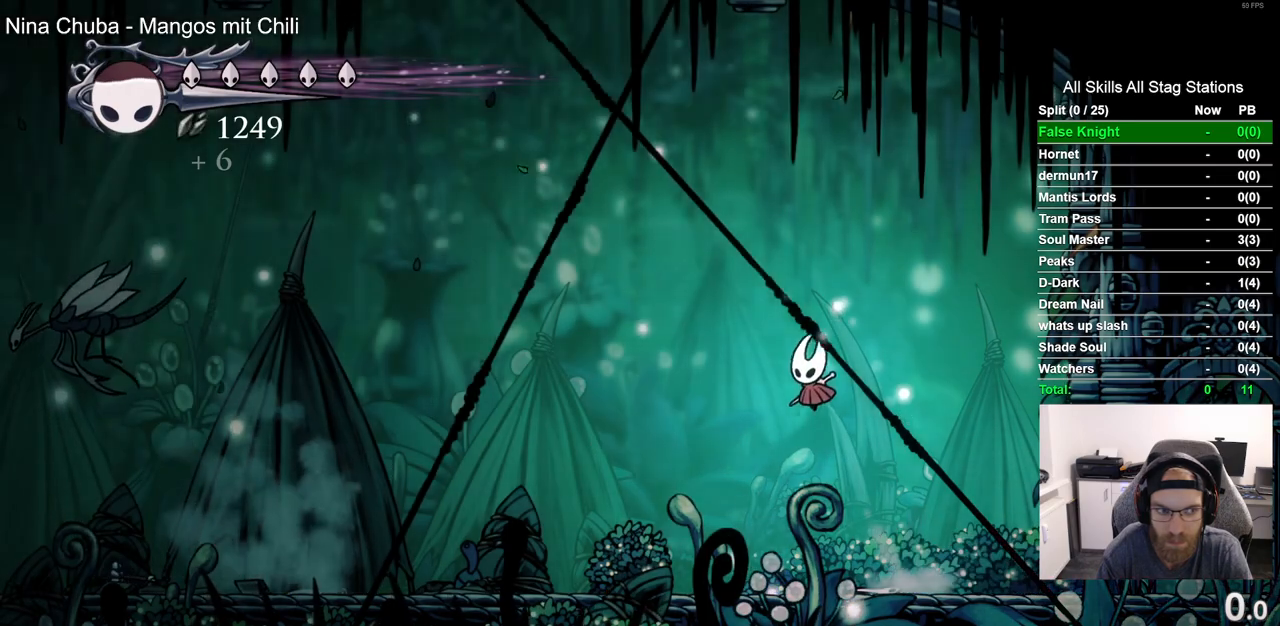
{"buttons": [], "left_stick": "center", "right_stick": "center", "events": [[117, "CROSS", "up"], [133, "DPAD_LEFT", "up"], [250, "R1", "down"], [383, "R1", "up"]]}
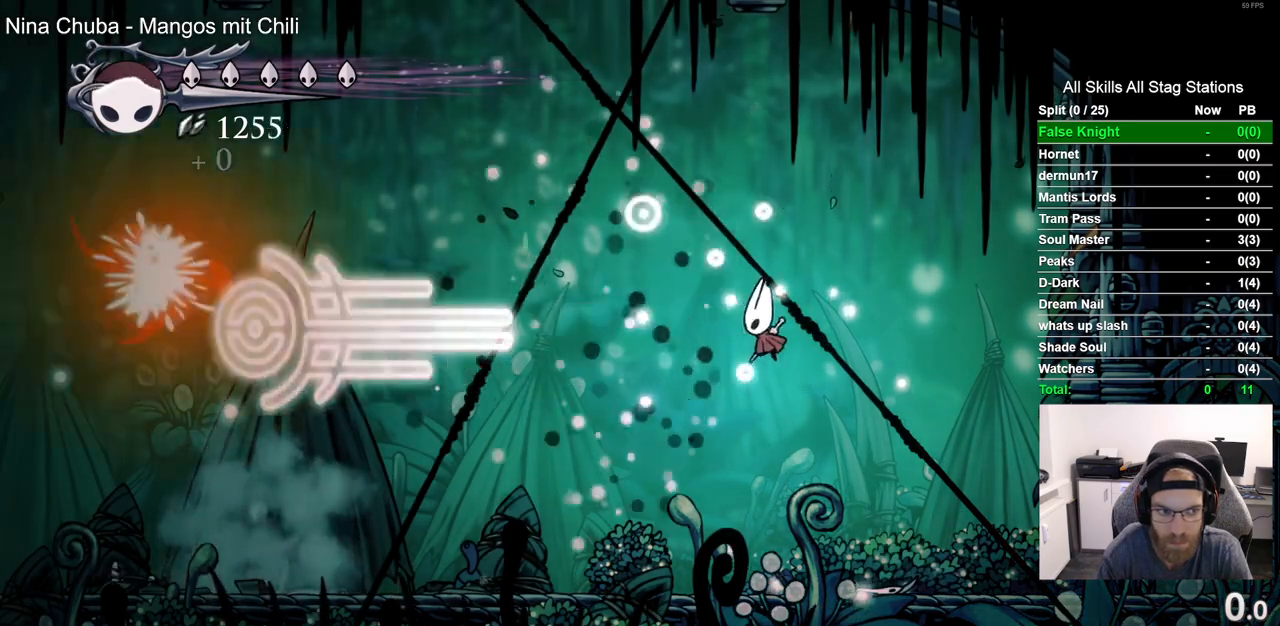
{"buttons": ["CROSS"], "left_stick": "center", "right_stick": "center", "events": [[233, "CROSS", "down"]]}
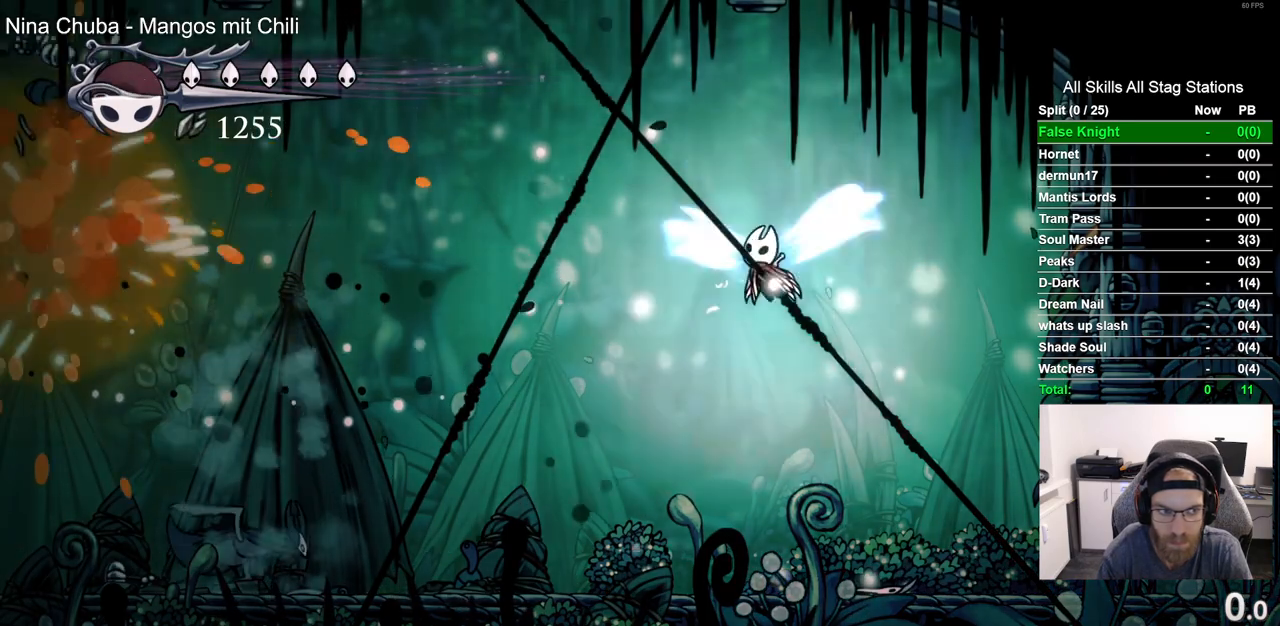
{"buttons": [], "left_stick": "center", "right_stick": "center", "events": [[50, "CROSS", "up"]]}
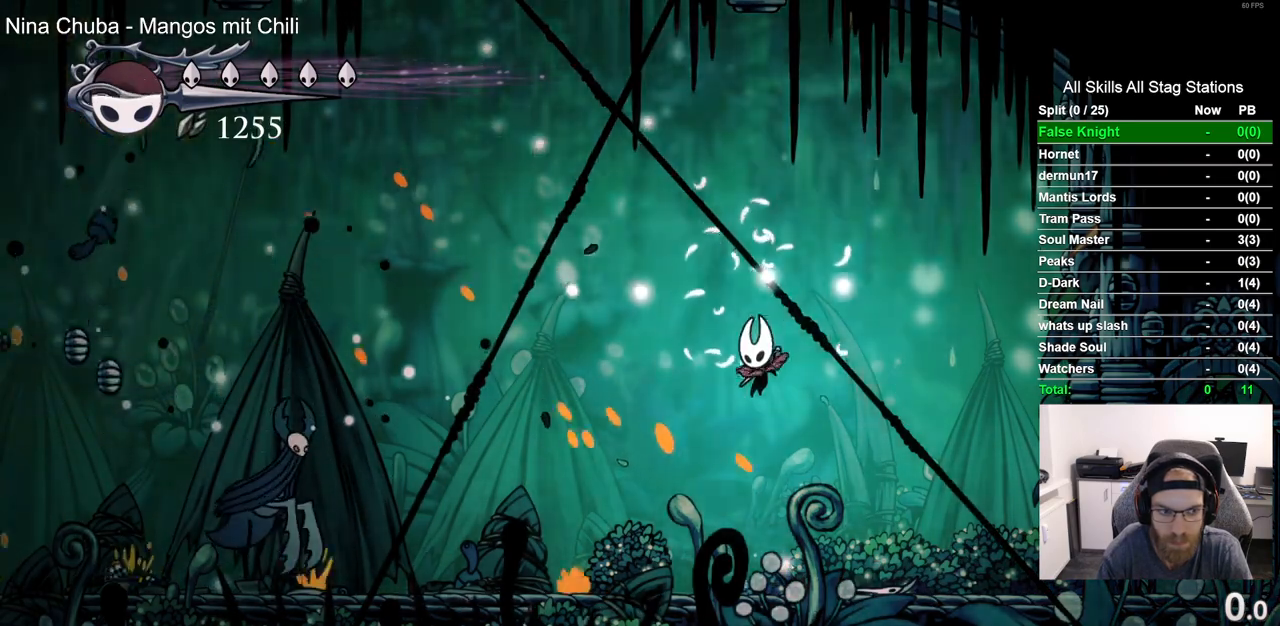
{"buttons": [], "left_stick": "center", "right_stick": "center", "events": [[117, "DPAD_LEFT", "down"], [400, "DPAD_LEFT", "up"]]}
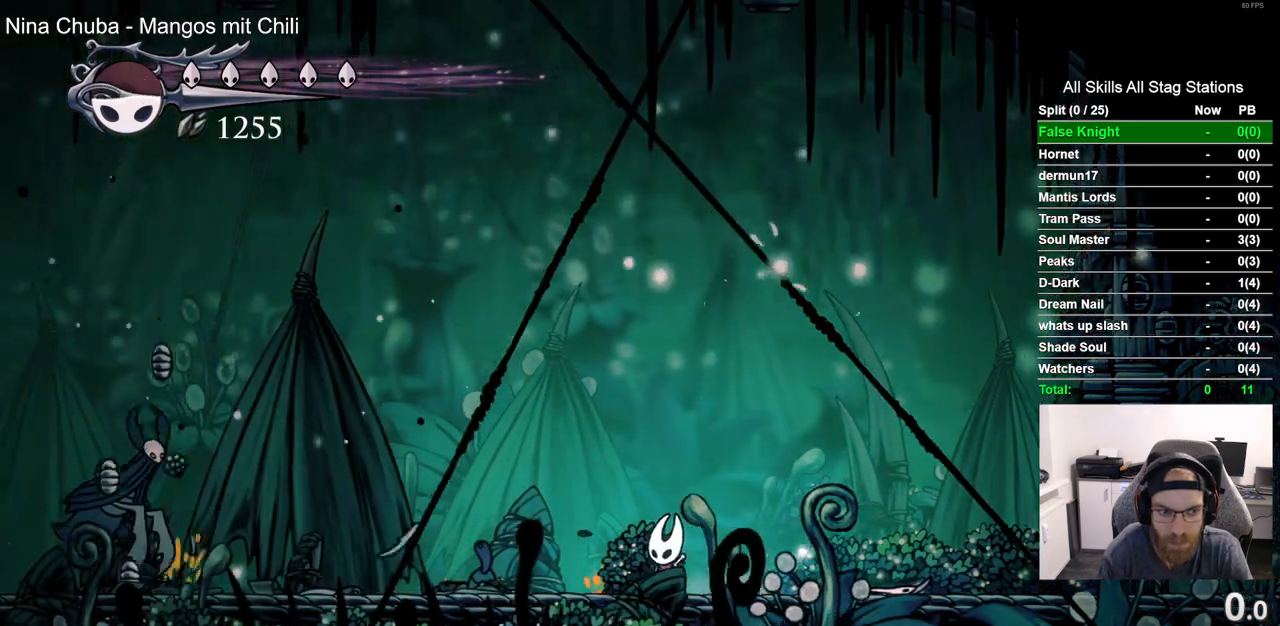
{"buttons": [], "left_stick": "center", "right_stick": "center", "events": []}
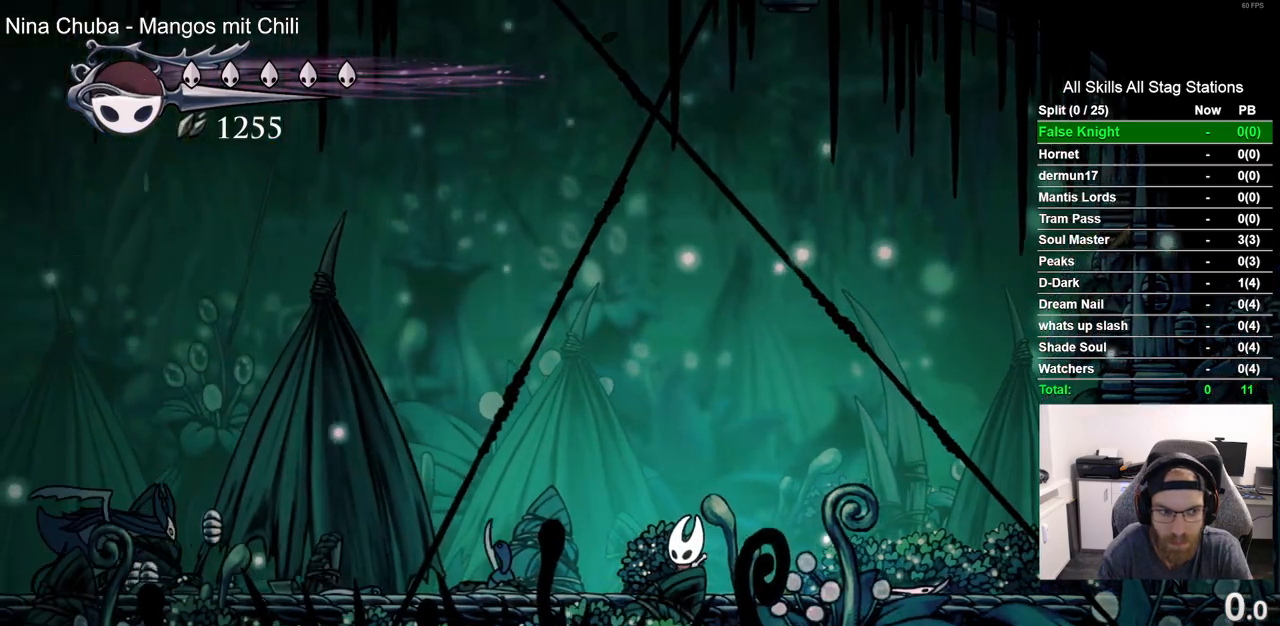
{"buttons": ["DPAD_LEFT"], "left_stick": "center", "right_stick": "center", "events": [[33, "CROSS", "down"], [67, "DPAD_LEFT", "down"], [450, "CROSS", "up"]]}
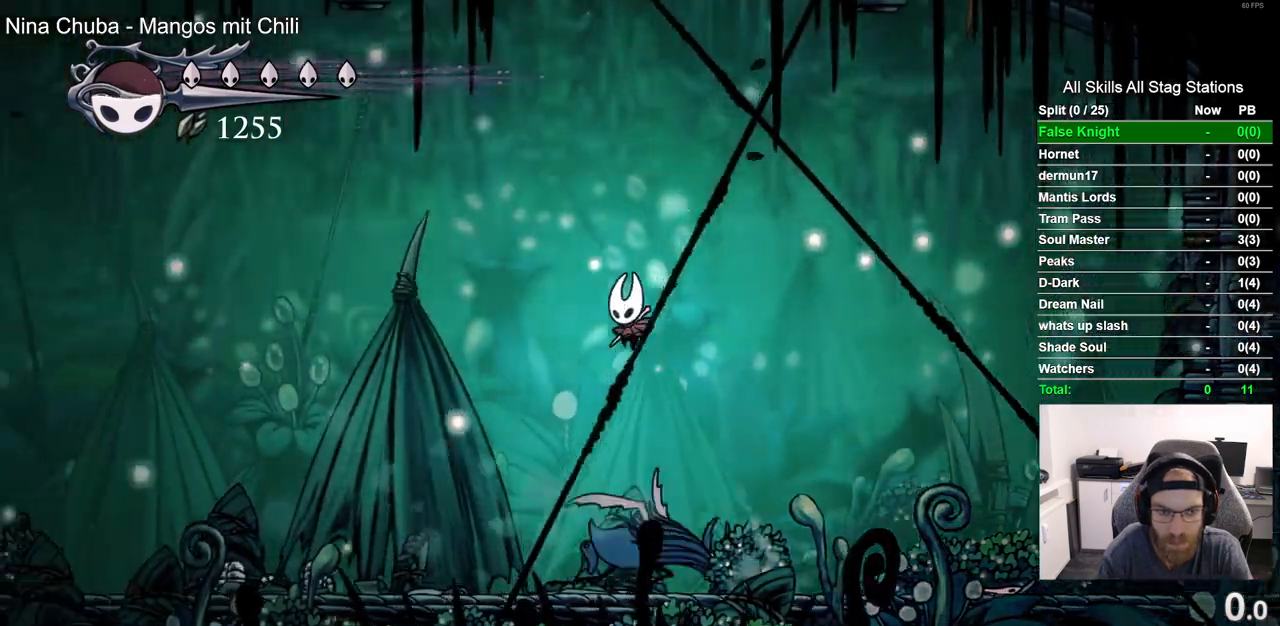
{"buttons": ["DPAD_RIGHT"], "left_stick": "center", "right_stick": "center", "events": [[183, "DPAD_LEFT", "up"], [483, "DPAD_RIGHT", "down"]]}
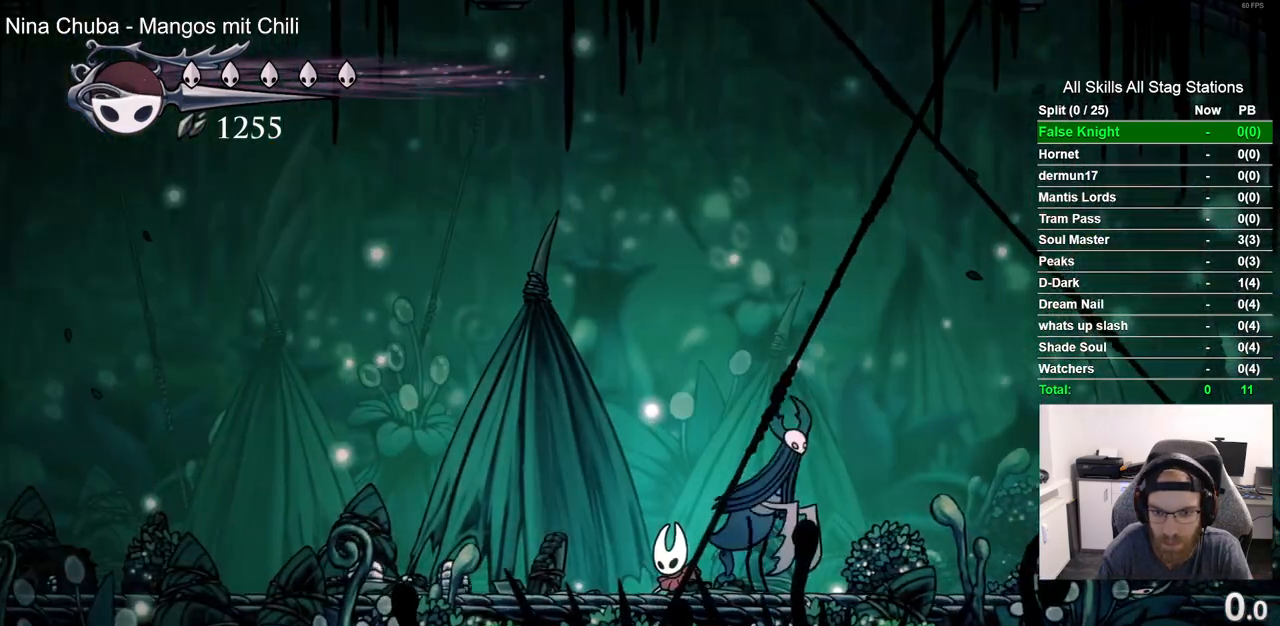
{"buttons": ["DPAD_LEFT"], "left_stick": "center", "right_stick": "center", "events": [[17, "SQUARE", "down"], [83, "DPAD_RIGHT", "up"], [150, "SQUARE", "up"], [367, "SQUARE", "down"], [400, "DPAD_RIGHT", "down"], [450, "DPAD_RIGHT", "up"], [500, "DPAD_LEFT", "down"], [500, "SQUARE", "up"]]}
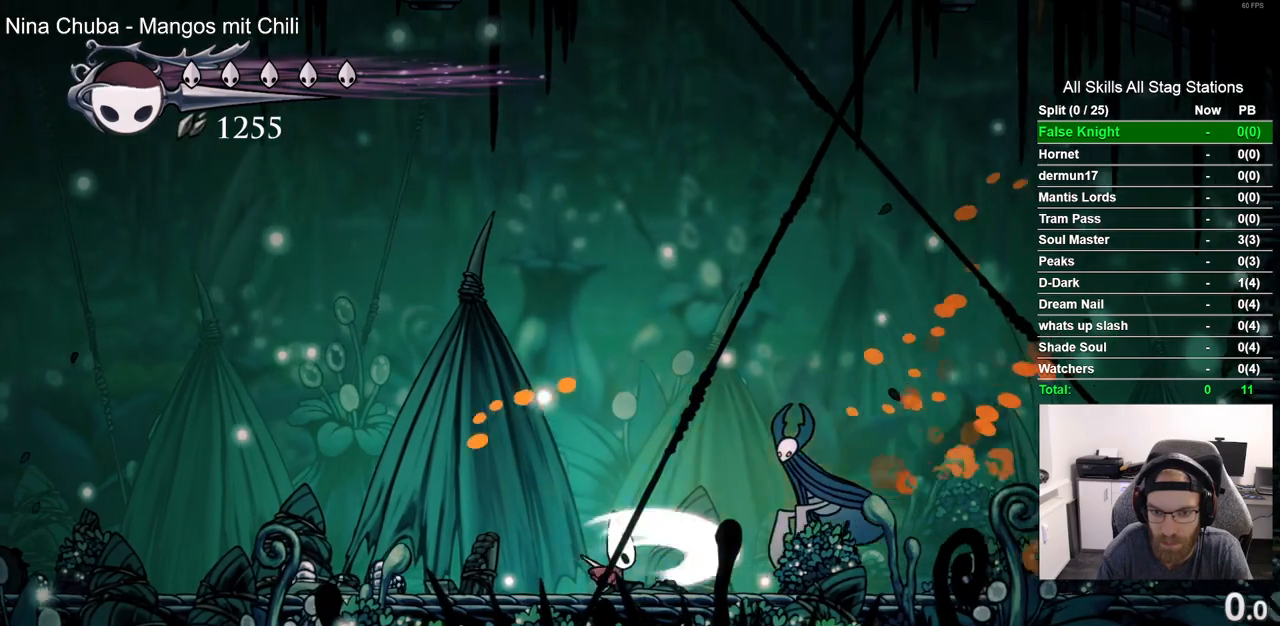
{"buttons": ["DPAD_LEFT"], "left_stick": "center", "right_stick": "center", "events": []}
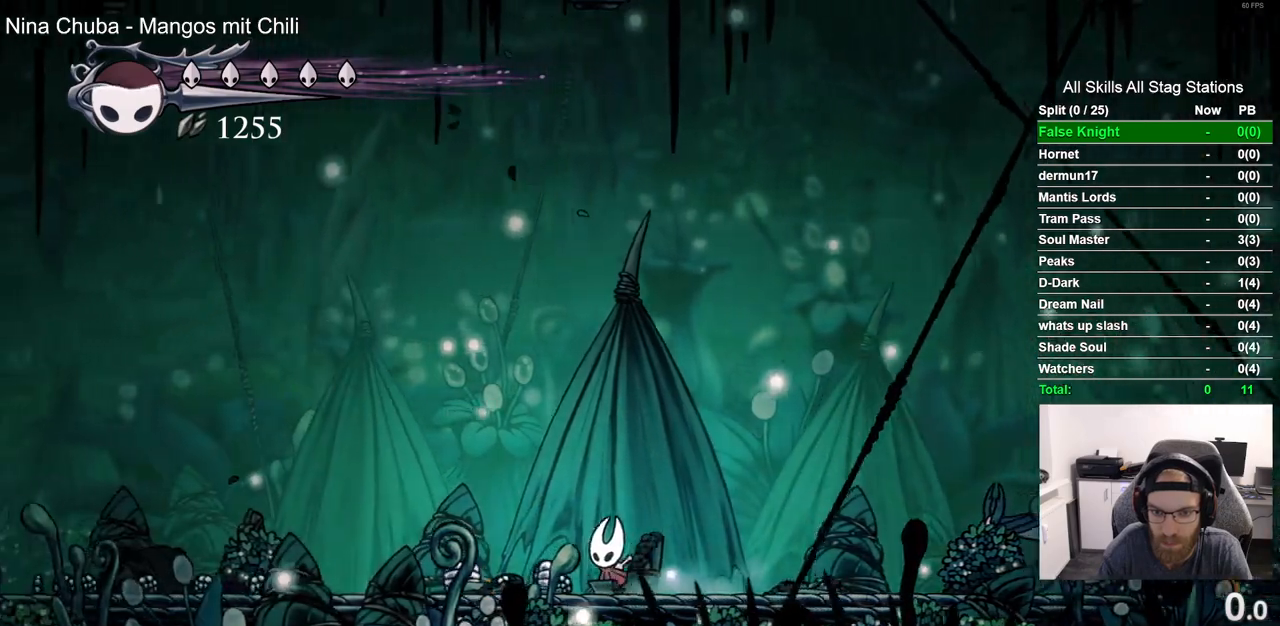
{"buttons": ["SQUARE"], "left_stick": "center", "right_stick": "center", "events": [[300, "DPAD_LEFT", "up"], [383, "DPAD_RIGHT", "down"], [450, "SQUARE", "down"], [500, "DPAD_RIGHT", "up"]]}
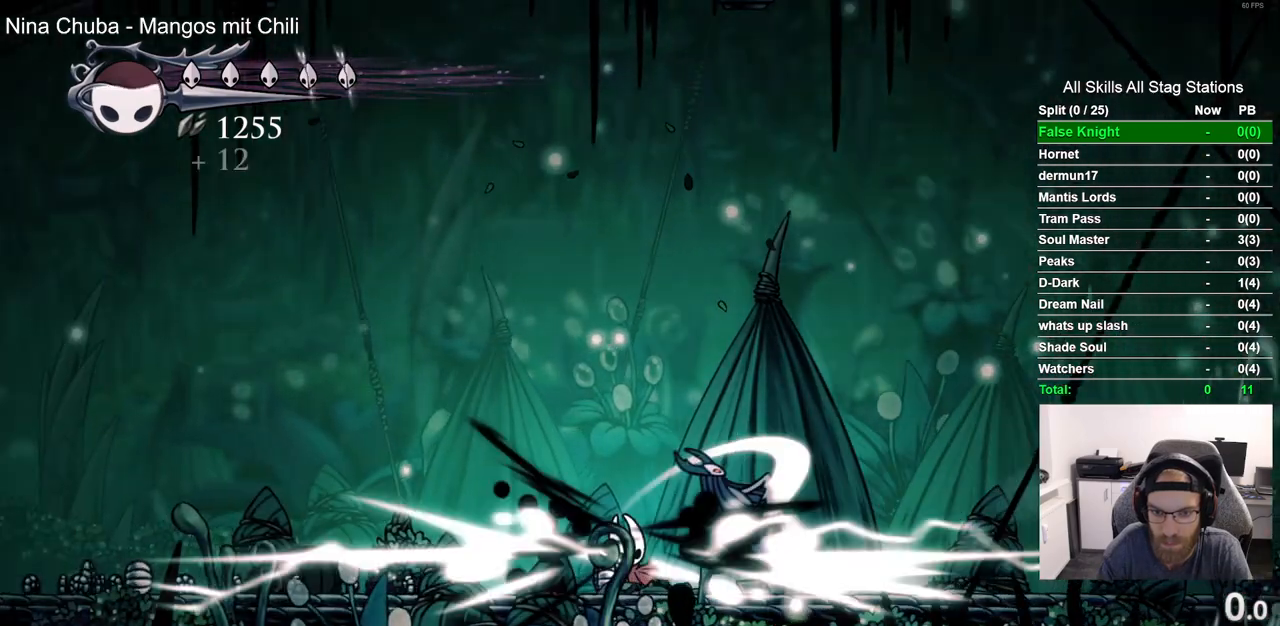
{"buttons": ["SQUARE"], "left_stick": "center", "right_stick": "center", "events": [[100, "SQUARE", "up"], [233, "DPAD_RIGHT", "down"], [417, "SQUARE", "down"], [500, "DPAD_RIGHT", "up"]]}
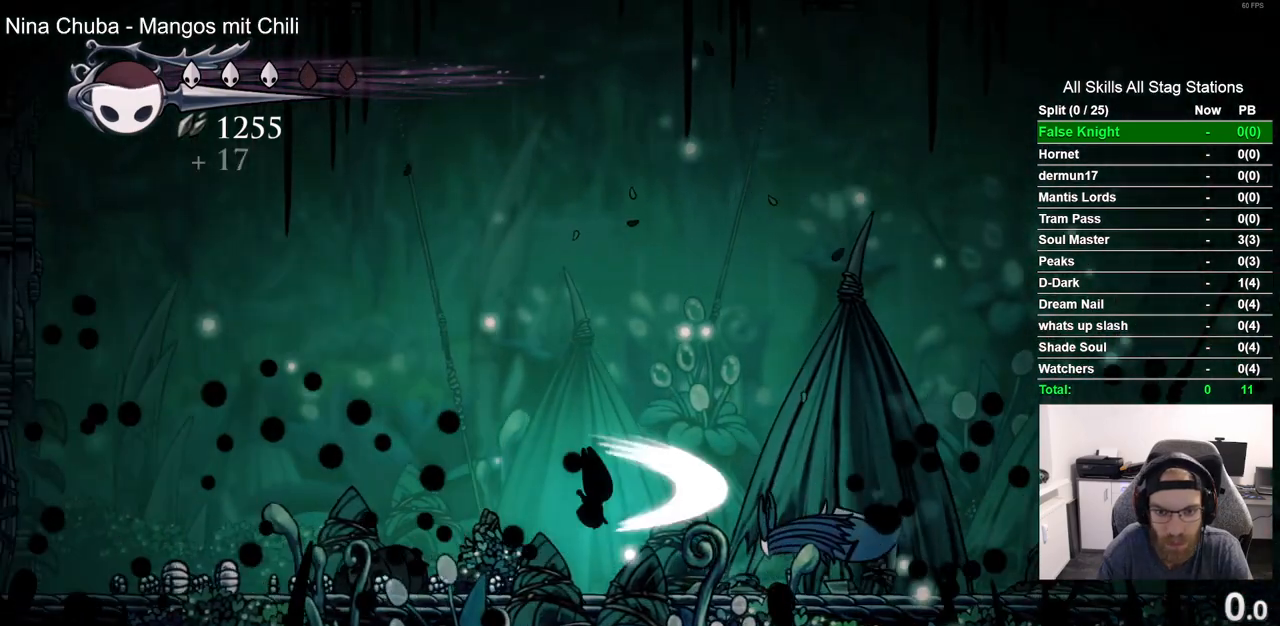
{"buttons": [], "left_stick": "center", "right_stick": "center", "events": [[100, "SQUARE", "up"], [183, "DPAD_RIGHT", "down"], [333, "SQUARE", "down"], [400, "DPAD_RIGHT", "up"], [500, "SQUARE", "up"]]}
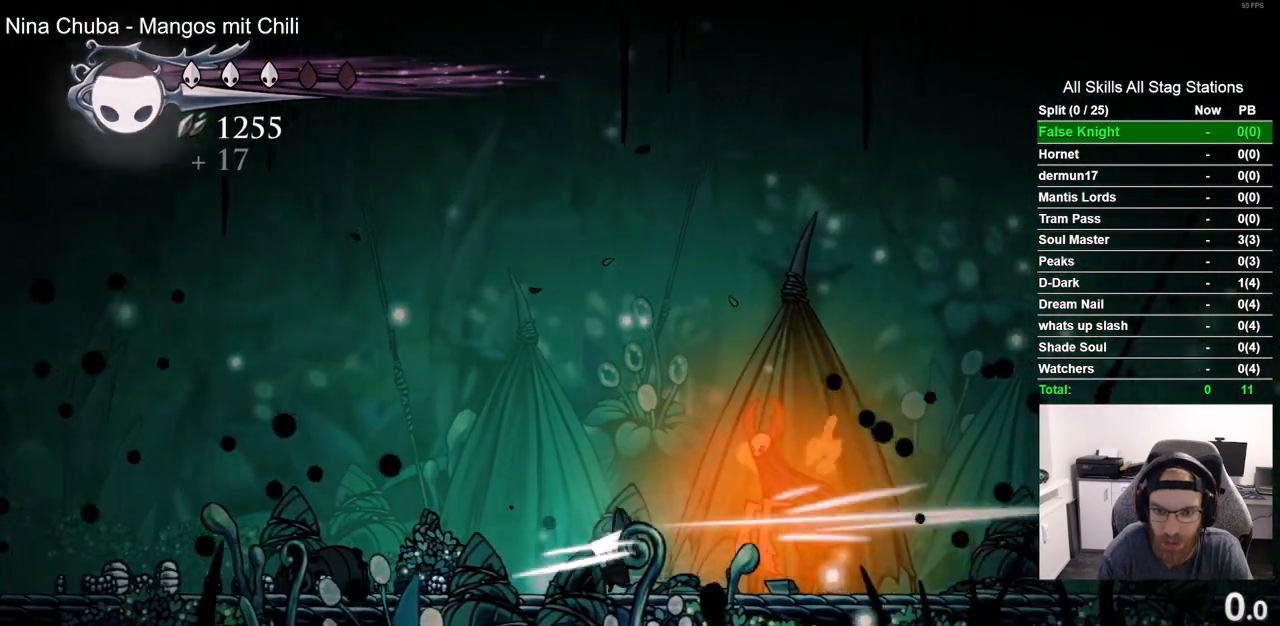
{"buttons": [], "left_stick": "center", "right_stick": "center", "events": [[233, "DPAD_RIGHT", "down"], [317, "SQUARE", "down"], [350, "DPAD_RIGHT", "up"], [483, "SQUARE", "up"]]}
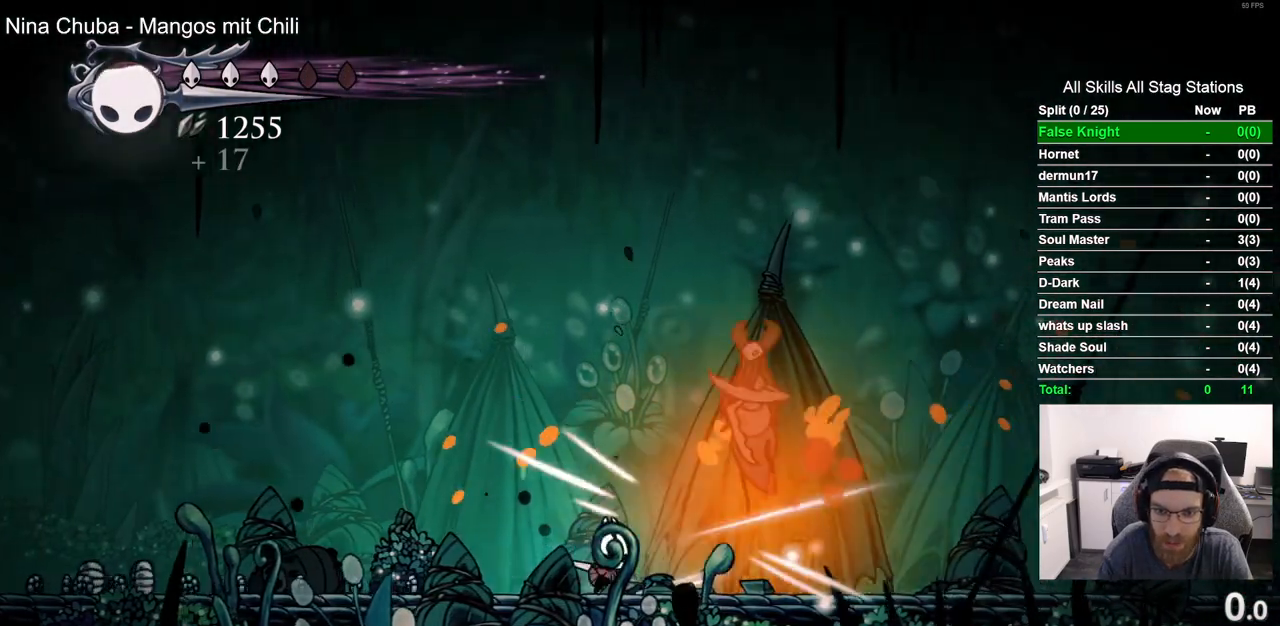
{"buttons": [], "left_stick": "center", "right_stick": "center", "events": [[67, "DPAD_RIGHT", "down"], [483, "DPAD_RIGHT", "up"]]}
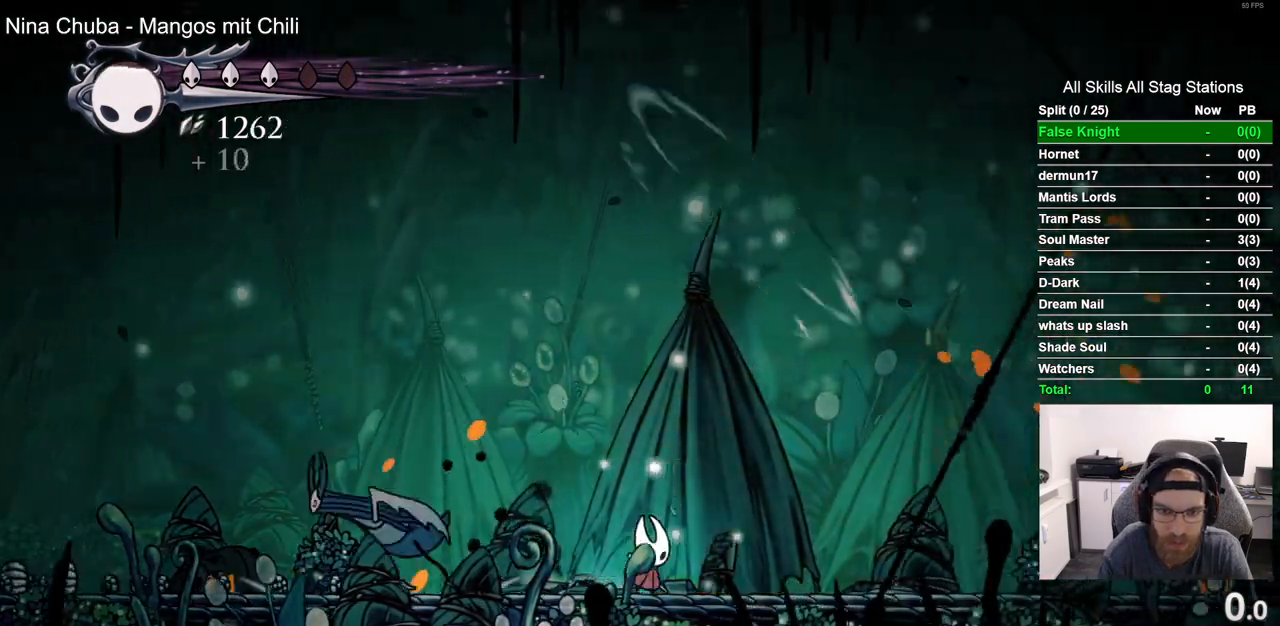
{"buttons": [], "left_stick": "center", "right_stick": "center", "events": [[33, "DPAD_LEFT", "down"], [267, "SQUARE", "down"], [450, "DPAD_LEFT", "up"], [450, "SQUARE", "up"]]}
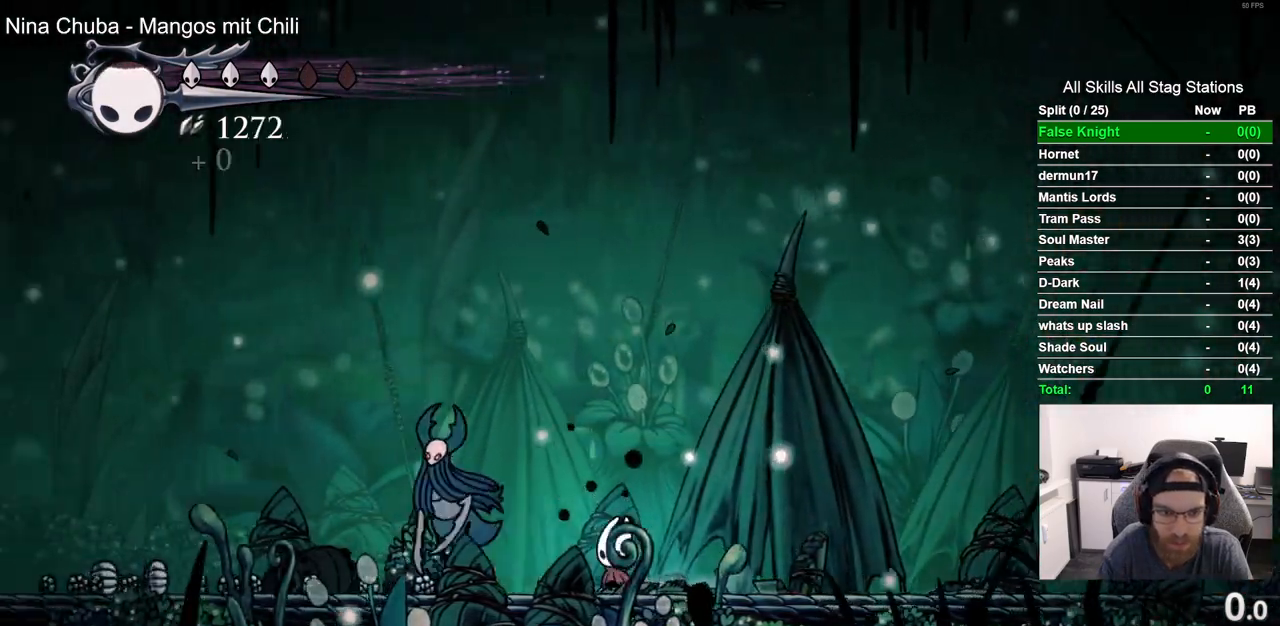
{"buttons": ["R2", "DPAD_RIGHT"], "left_stick": "center", "right_stick": "center", "events": [[67, "DPAD_LEFT", "down"], [150, "SQUARE", "down"], [217, "DPAD_LEFT", "up"], [300, "SQUARE", "up"], [333, "DPAD_RIGHT", "down"], [450, "R2", "down"]]}
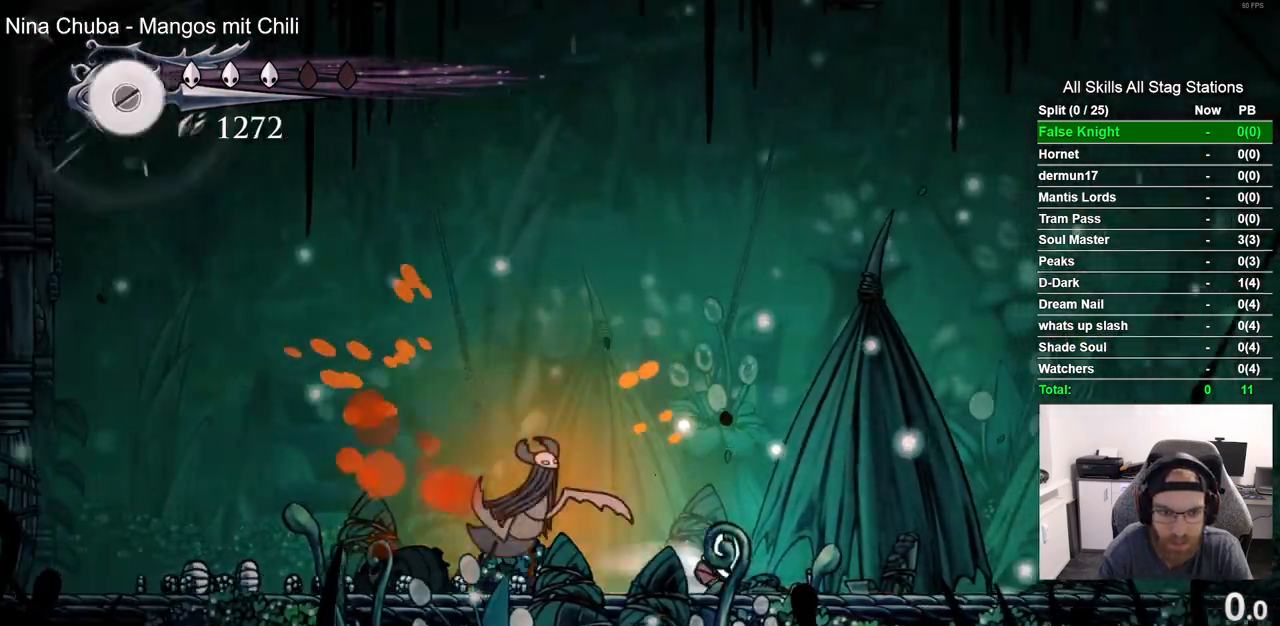
{"buttons": ["DPAD_LEFT"], "left_stick": "center", "right_stick": "center", "events": [[150, "R2", "up"], [450, "DPAD_RIGHT", "up"], [500, "DPAD_LEFT", "down"]]}
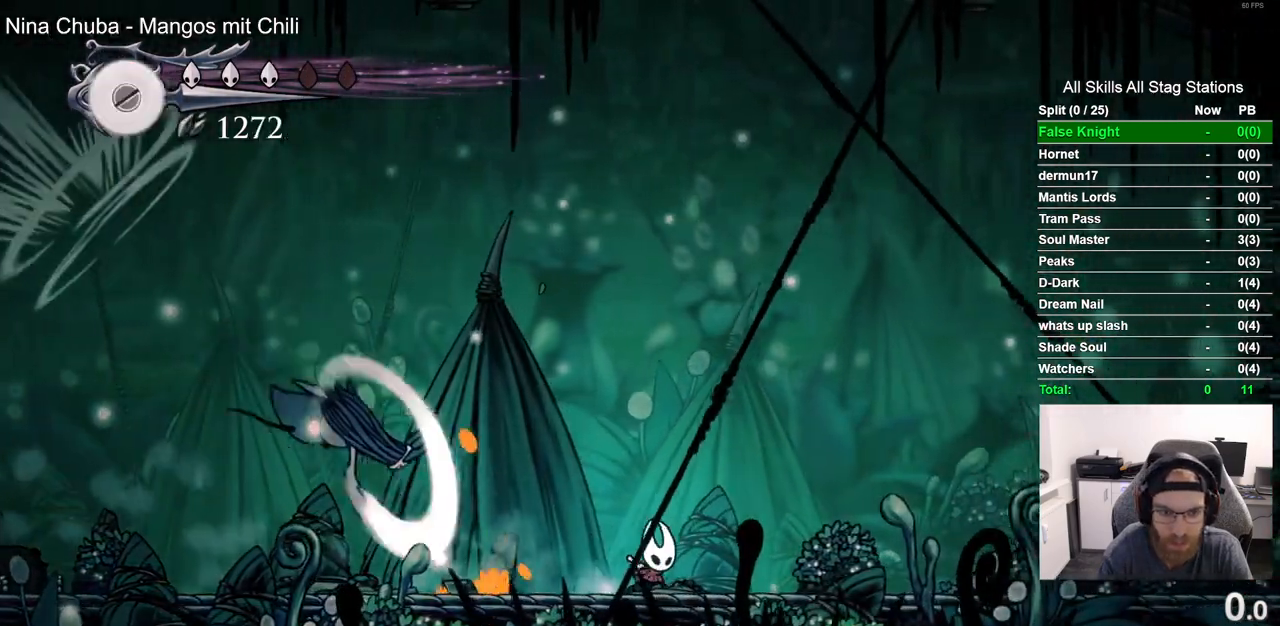
{"buttons": ["DPAD_LEFT"], "left_stick": "center", "right_stick": "center", "events": [[167, "SQUARE", "down"], [283, "DPAD_LEFT", "up"], [367, "SQUARE", "up"], [433, "DPAD_LEFT", "down"]]}
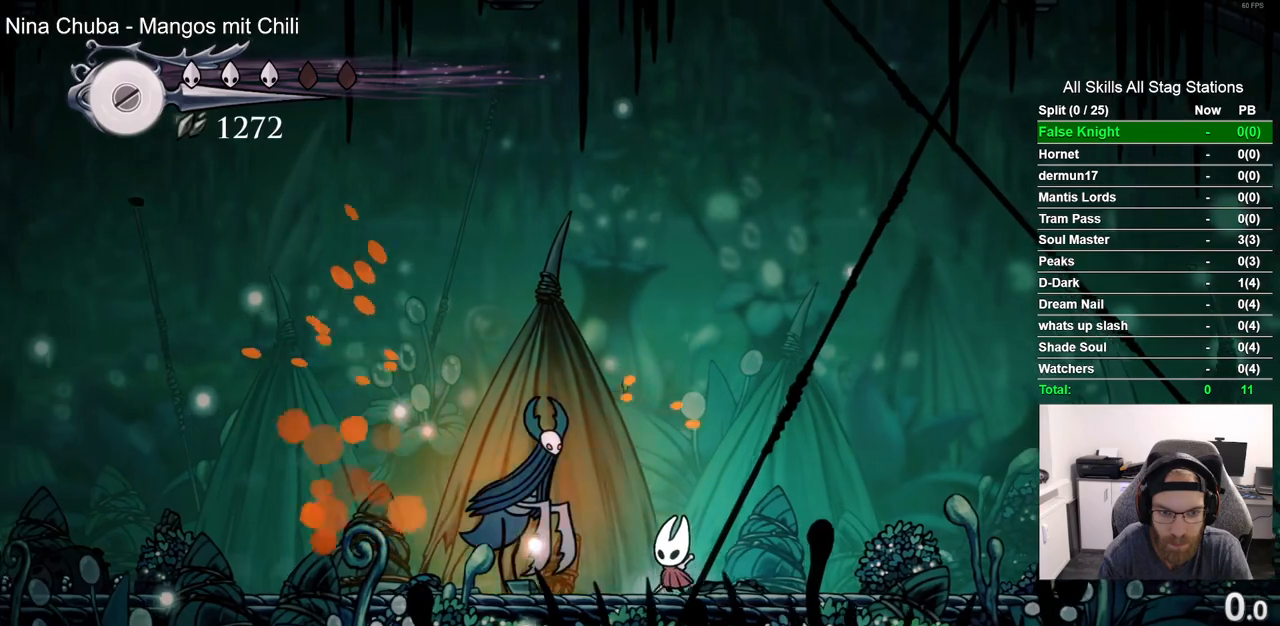
{"buttons": ["DPAD_RIGHT"], "left_stick": "center", "right_stick": "center", "events": [[67, "SQUARE", "down"], [117, "DPAD_LEFT", "up"], [200, "SQUARE", "up"], [300, "DPAD_RIGHT", "down"]]}
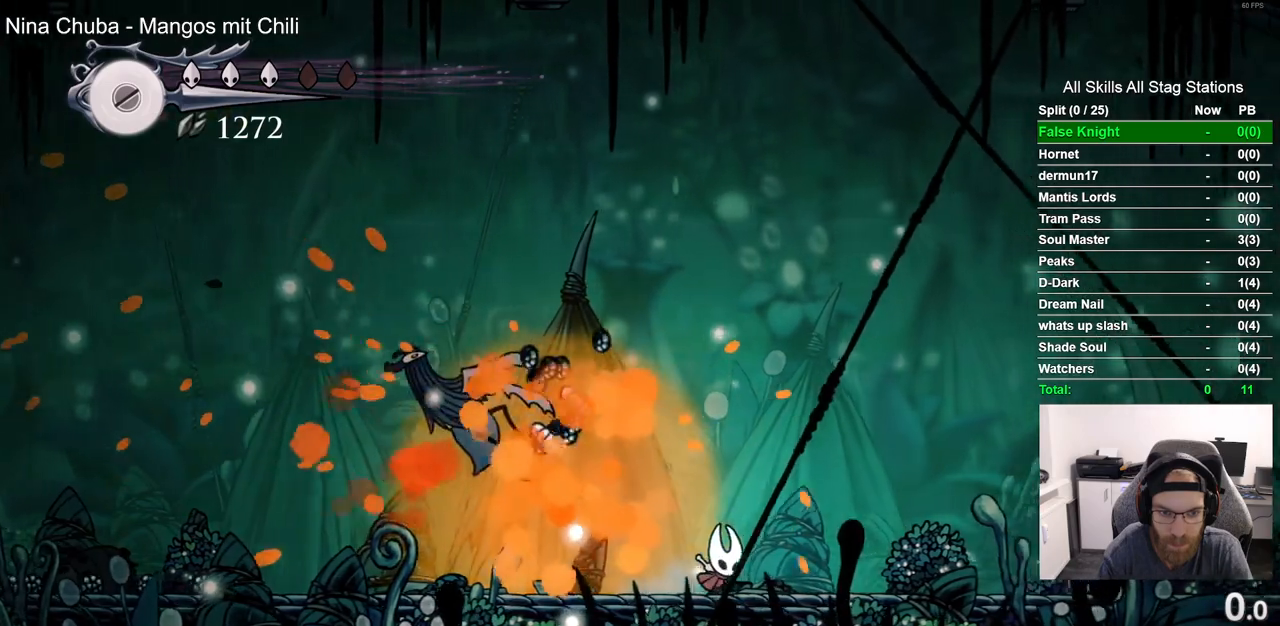
{"buttons": ["DPAD_RIGHT"], "left_stick": "center", "right_stick": "center", "events": []}
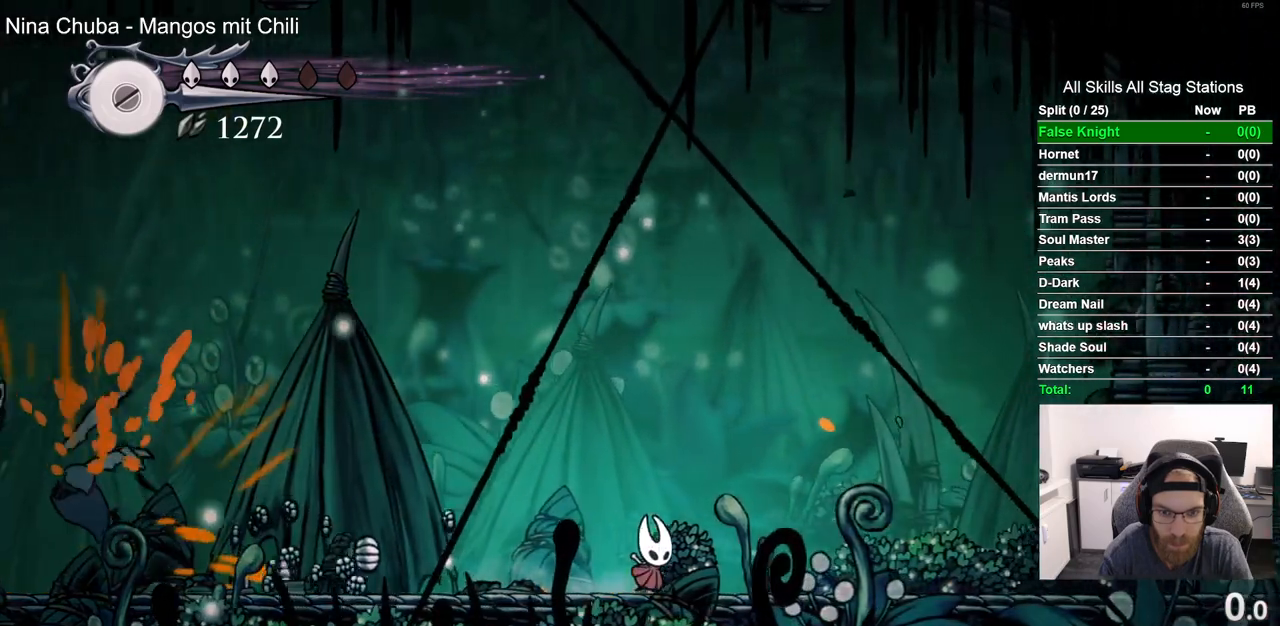
{"buttons": ["CROSS", "DPAD_RIGHT"], "left_stick": "center", "right_stick": "center", "events": [[500, "CROSS", "down"]]}